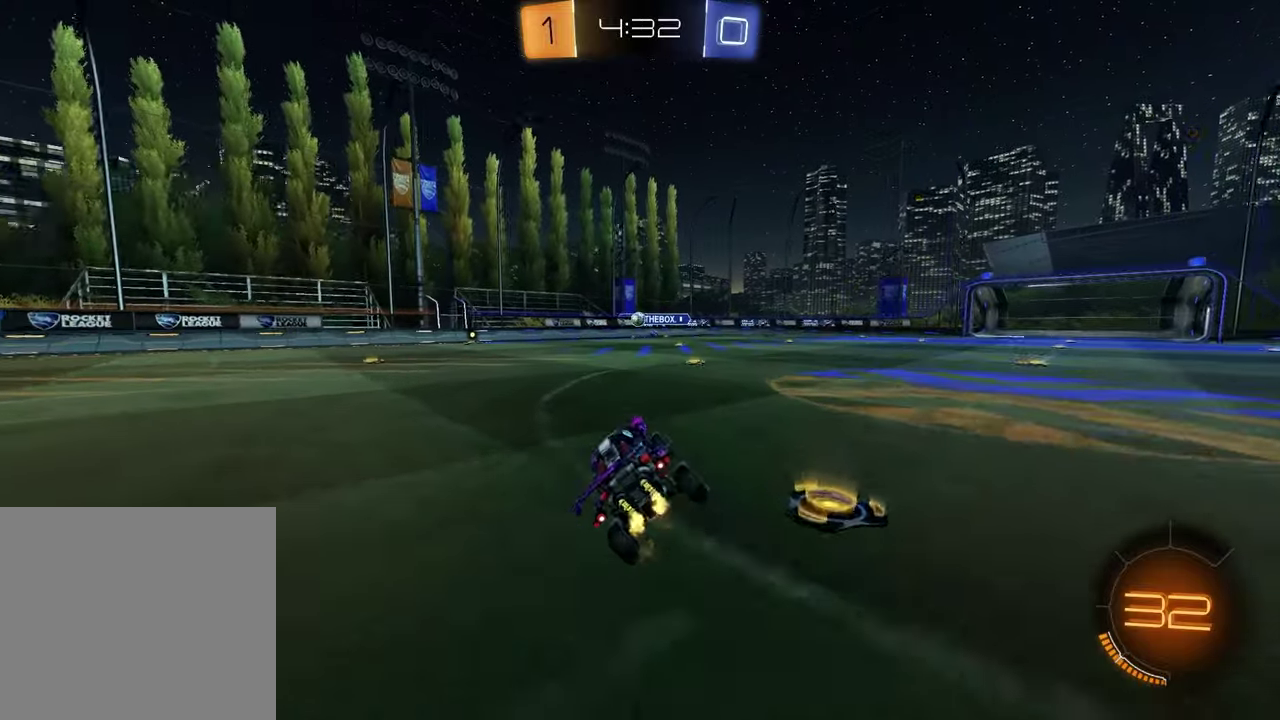
Gameplay with a controller (PlayStation layout); each line is a JSON object with the inputs held at the frame after it. "events" lists button and stick changes between this image and that frame as [ms after this image, input, new state], when the widget could be followed in between. Not read: L1.
{"buttons": ["R2"], "left_stick": "center", "right_stick": "center", "events": [[167, "left_stick", "up-right"], [283, "left_stick", "center"]]}
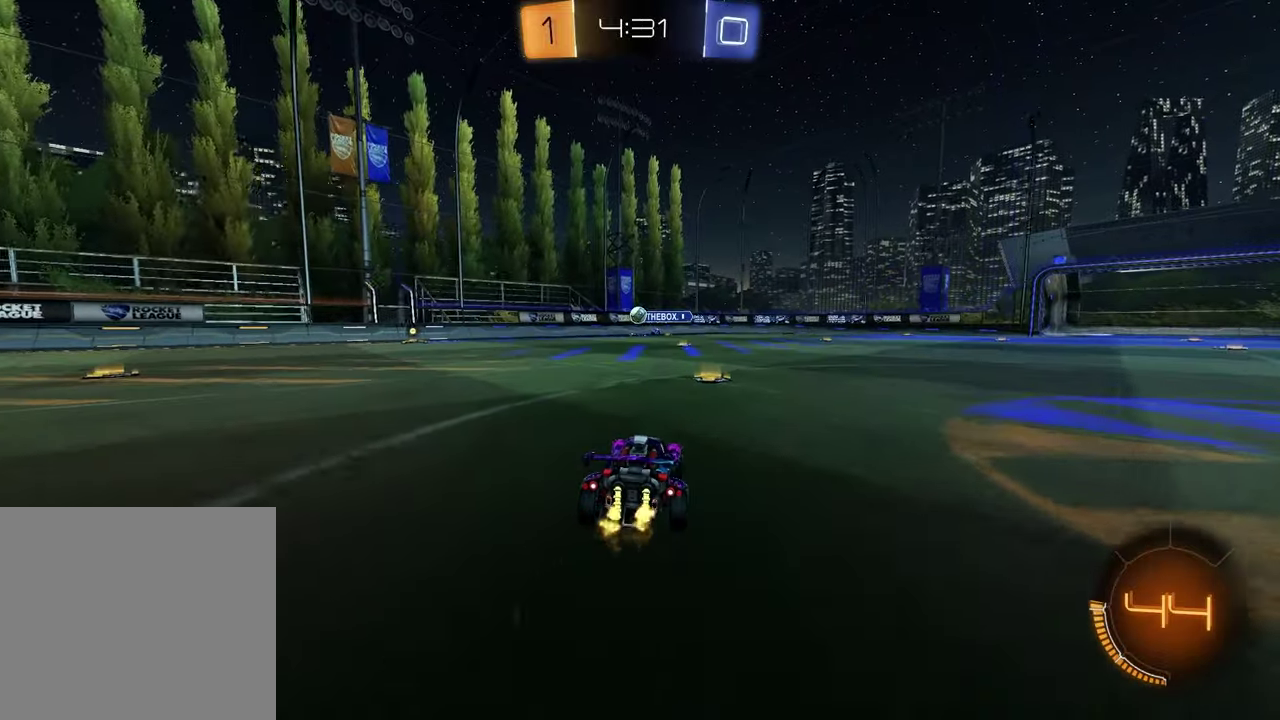
{"buttons": ["R2"], "left_stick": "left", "right_stick": "center", "events": [[450, "left_stick", "left"]]}
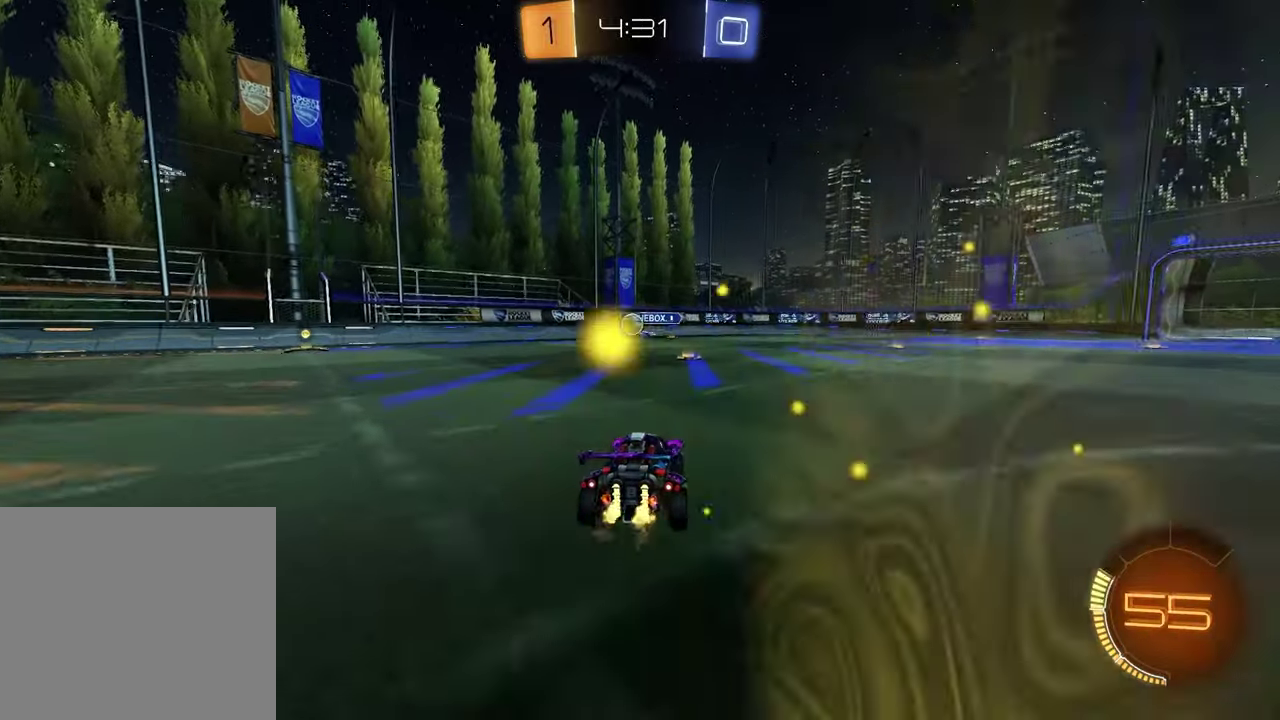
{"buttons": [], "left_stick": "left", "right_stick": "center", "events": [[83, "left_stick", "center"], [200, "left_stick", "left"], [317, "R2", "up"]]}
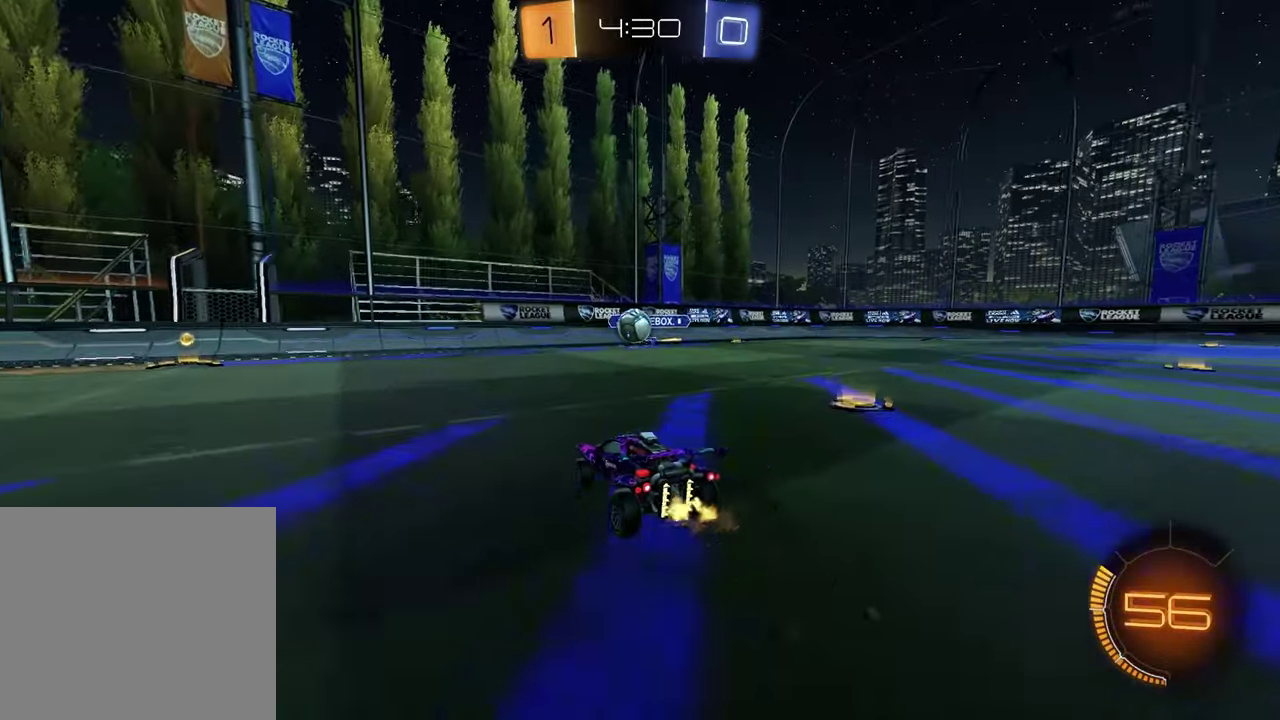
{"buttons": ["CROSS", "R2"], "left_stick": "left", "right_stick": "center", "events": [[50, "L2", "down"], [183, "L2", "up"], [200, "R2", "down"], [233, "left_stick", "center"], [467, "left_stick", "left"], [483, "CROSS", "down"]]}
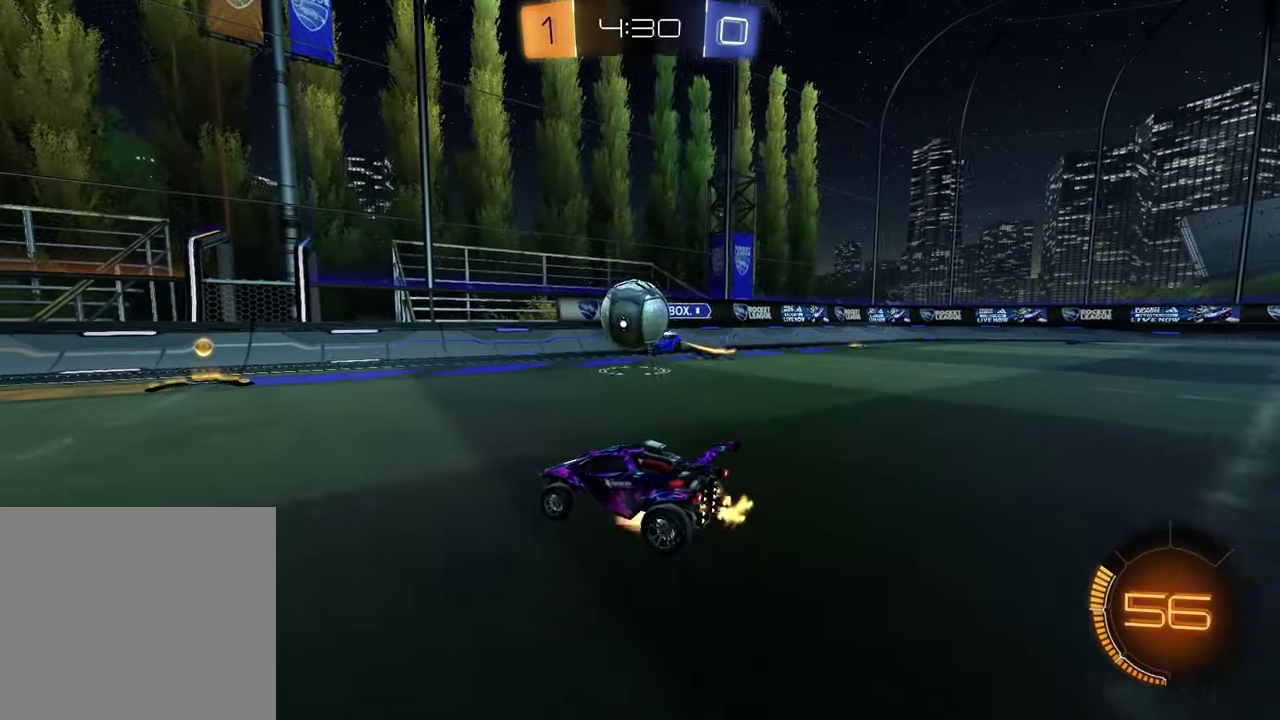
{"buttons": ["R1", "R2"], "left_stick": "down", "right_stick": "center", "events": [[117, "CROSS", "up"], [167, "left_stick", "up-right"], [183, "R1", "down"], [233, "CROSS", "down"], [383, "CROSS", "up"], [417, "left_stick", "down"]]}
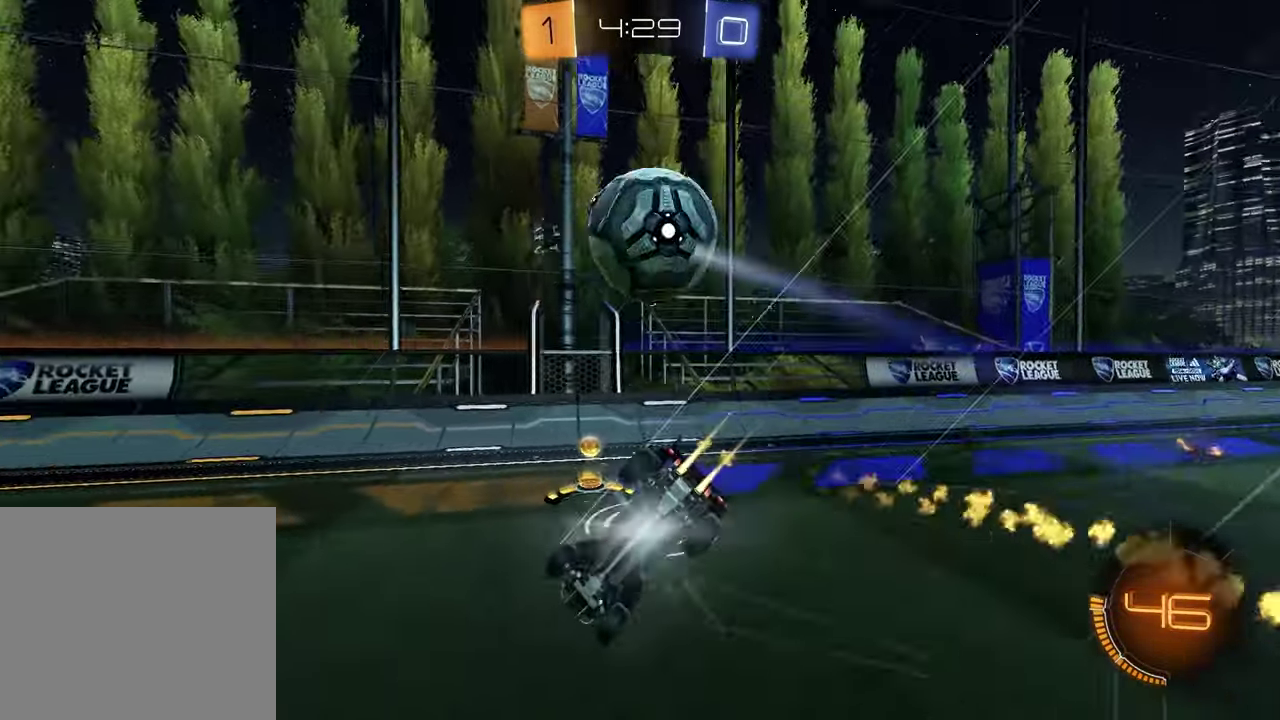
{"buttons": ["SQUARE", "R2"], "left_stick": "down", "right_stick": "center", "events": [[67, "TRIANGLE", "down"], [67, "left_stick", "up-left"], [183, "R1", "up"], [183, "TRIANGLE", "up"], [250, "left_stick", "down-right"], [283, "SQUARE", "down"], [400, "left_stick", "down"]]}
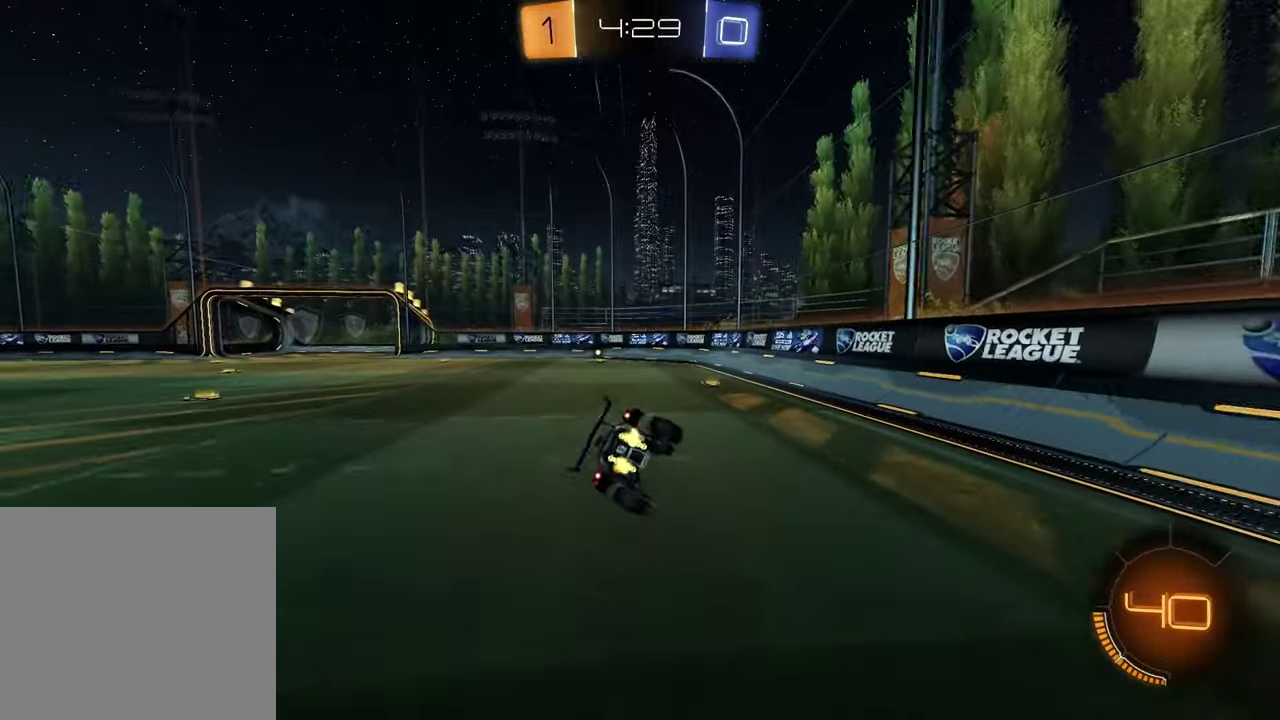
{"buttons": ["R1", "R2"], "left_stick": "center", "right_stick": "center", "events": [[117, "left_stick", "down-left"], [133, "SQUARE", "up"], [217, "R1", "down"], [250, "left_stick", "up-right"], [367, "left_stick", "center"]]}
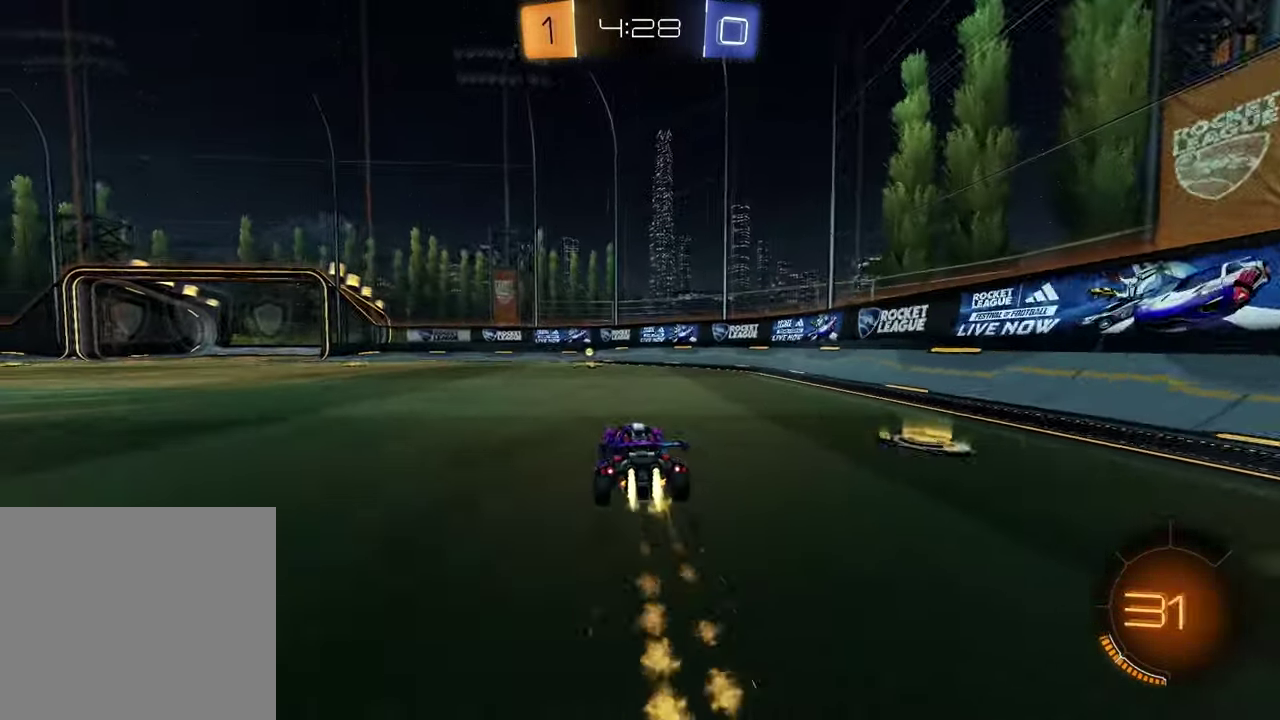
{"buttons": ["R2"], "left_stick": "left", "right_stick": "center", "events": [[117, "TRIANGLE", "down"], [200, "R1", "up"], [217, "TRIANGLE", "up"], [383, "left_stick", "left"]]}
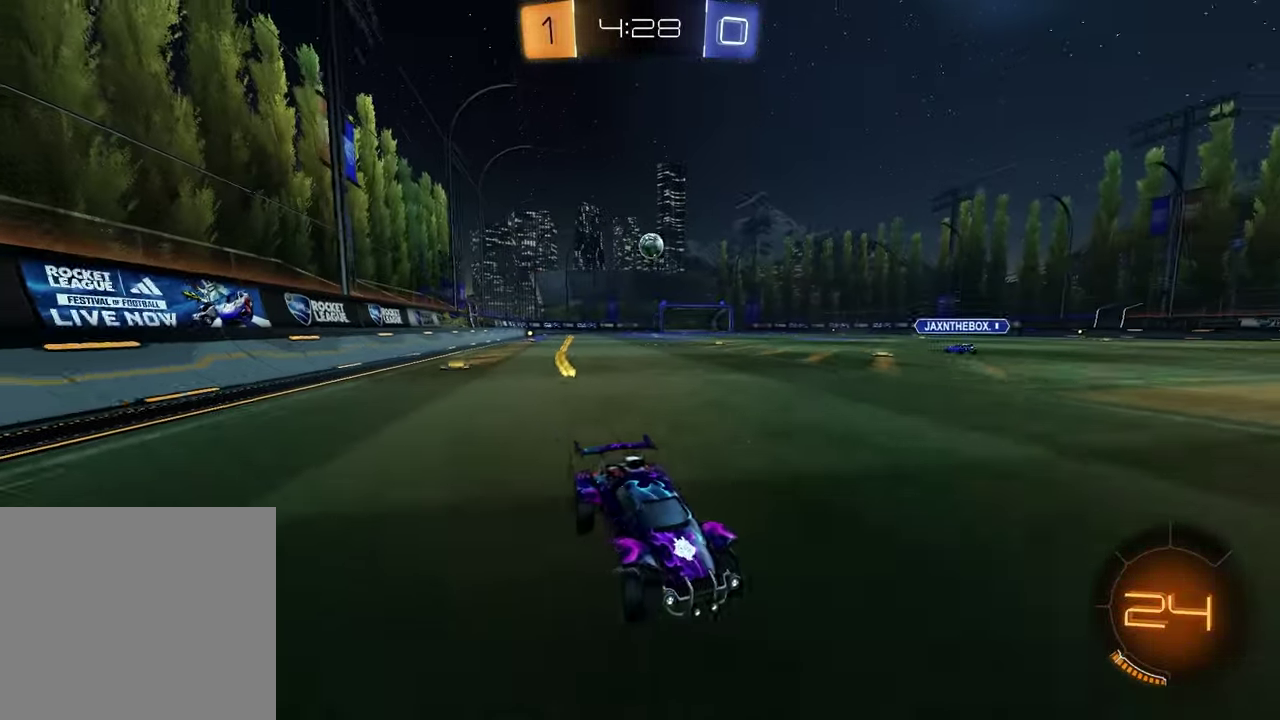
{"buttons": [], "left_stick": "center", "right_stick": "center", "events": [[183, "R1", "down"], [367, "R1", "up"], [467, "R2", "up"], [467, "left_stick", "center"]]}
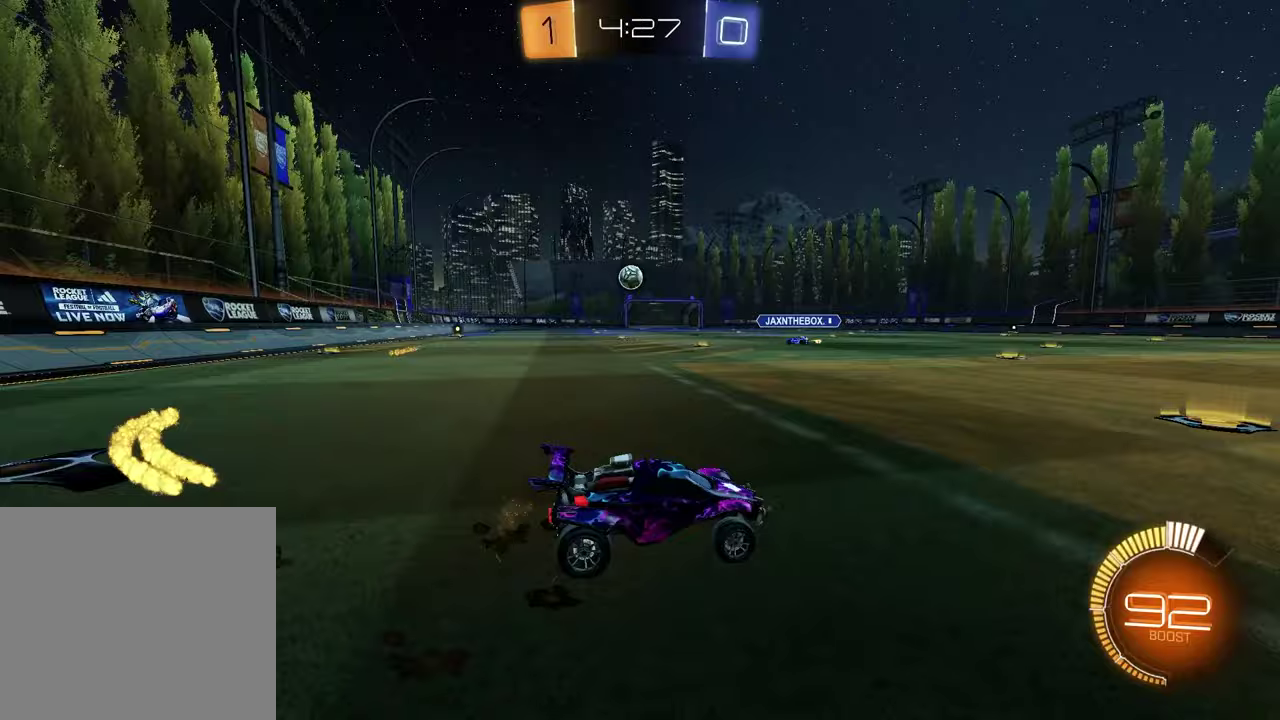
{"buttons": ["R2"], "left_stick": "left", "right_stick": "center", "events": [[167, "L2", "down"], [200, "left_stick", "left"], [317, "L2", "up"], [467, "R2", "down"]]}
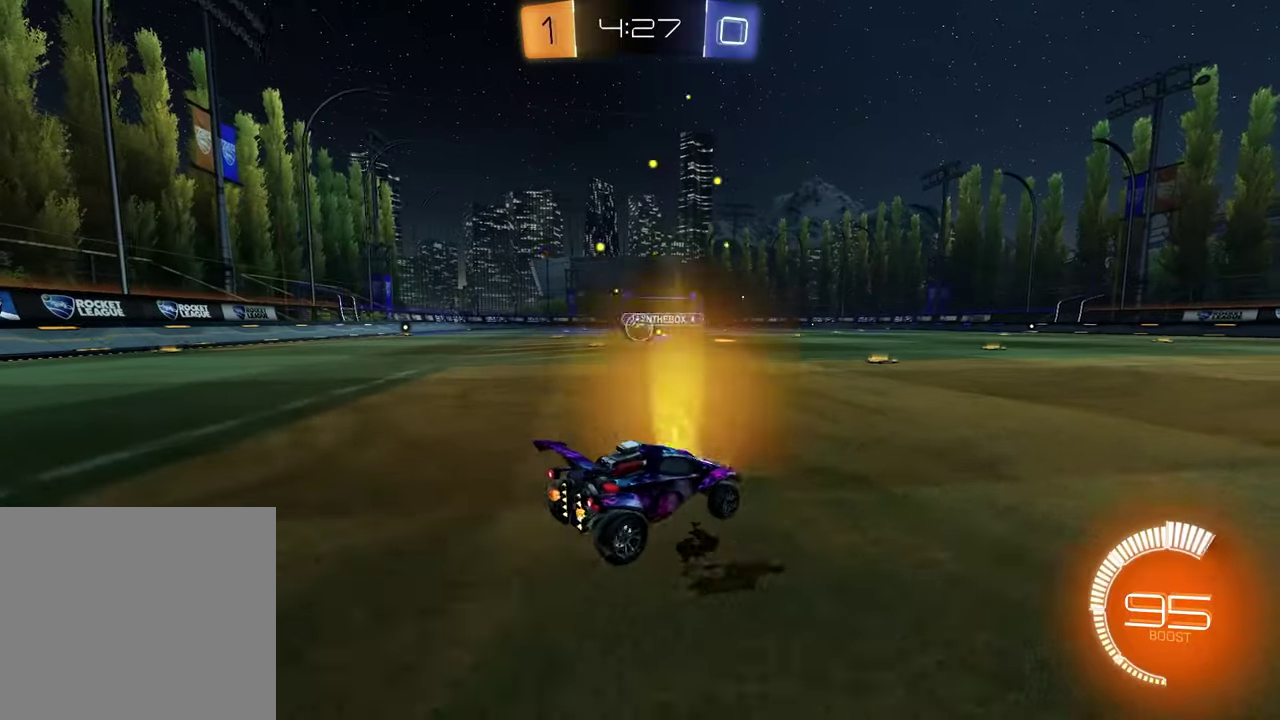
{"buttons": ["R1", "R2"], "left_stick": "left", "right_stick": "center", "events": [[383, "R1", "down"]]}
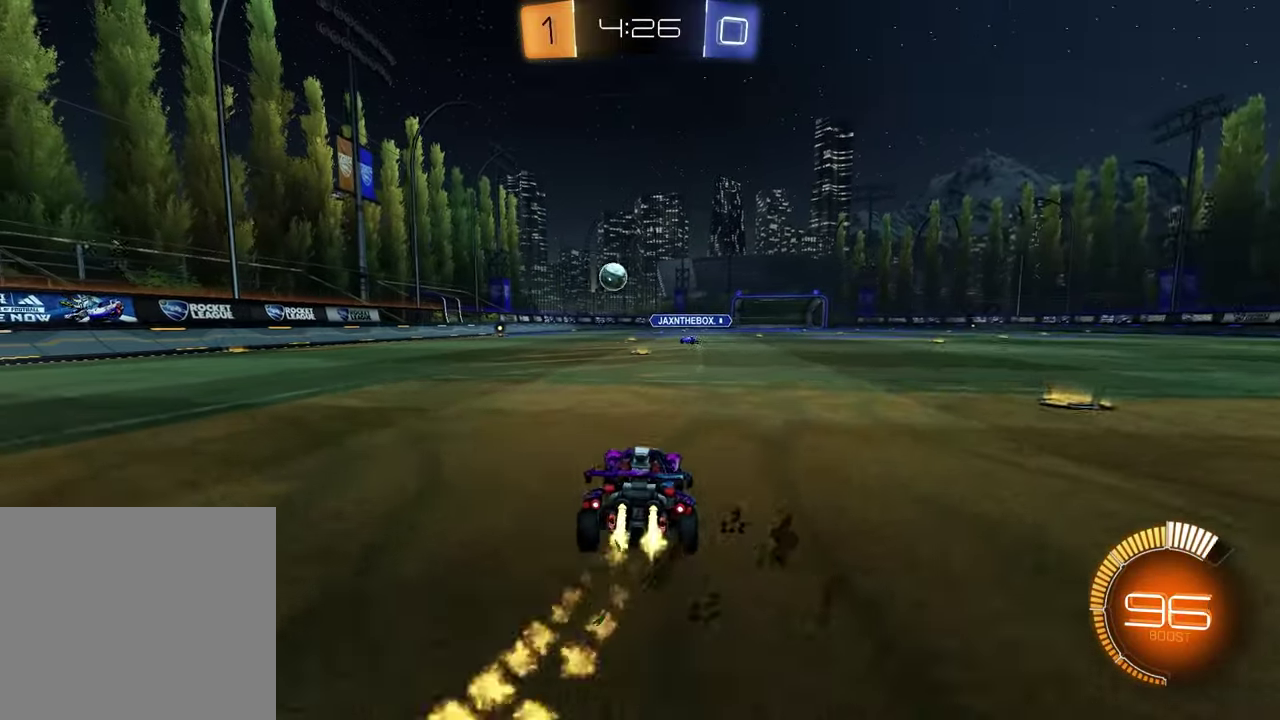
{"buttons": ["R1", "R2"], "left_stick": "down", "right_stick": "center", "events": [[117, "left_stick", "up"], [133, "CROSS", "down"], [200, "CROSS", "up"], [250, "CROSS", "down"], [317, "left_stick", "down"], [367, "CROSS", "up"]]}
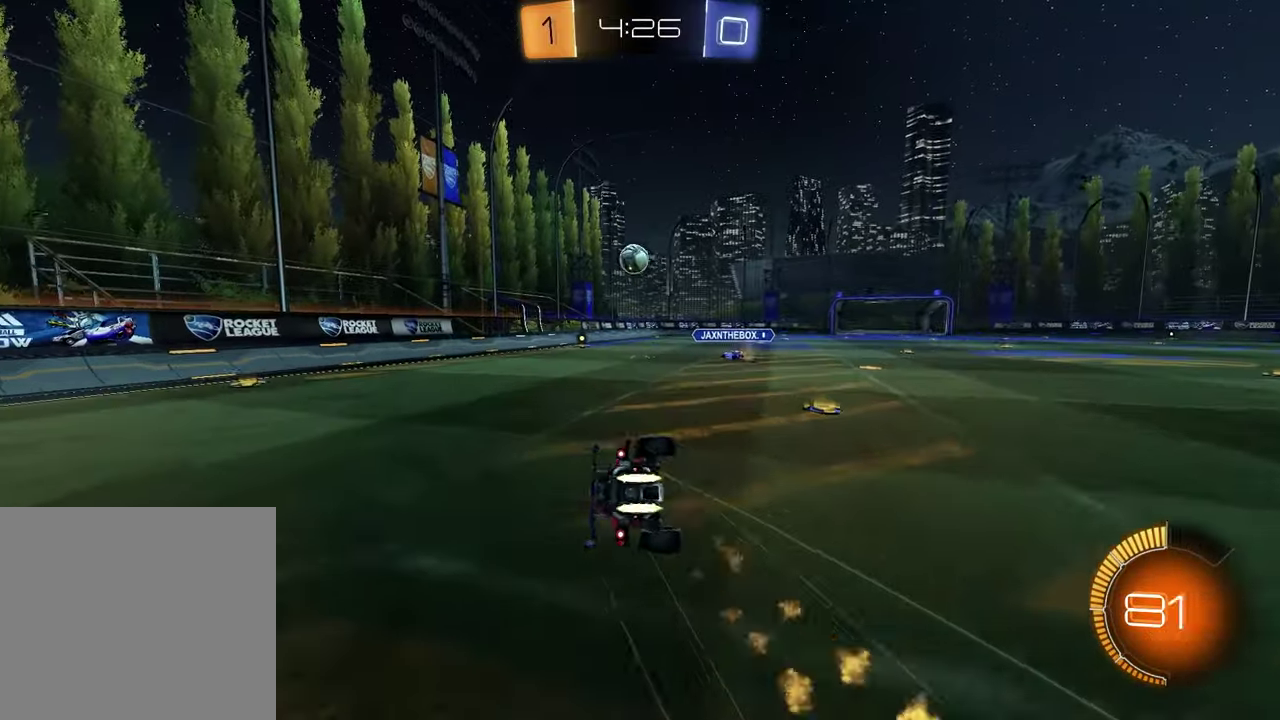
{"buttons": ["R2"], "left_stick": "down-left", "right_stick": "center", "events": [[117, "left_stick", "right"], [167, "R2", "up"], [183, "R1", "up"], [217, "left_stick", "down-right"], [283, "left_stick", "down-left"], [433, "R2", "down"]]}
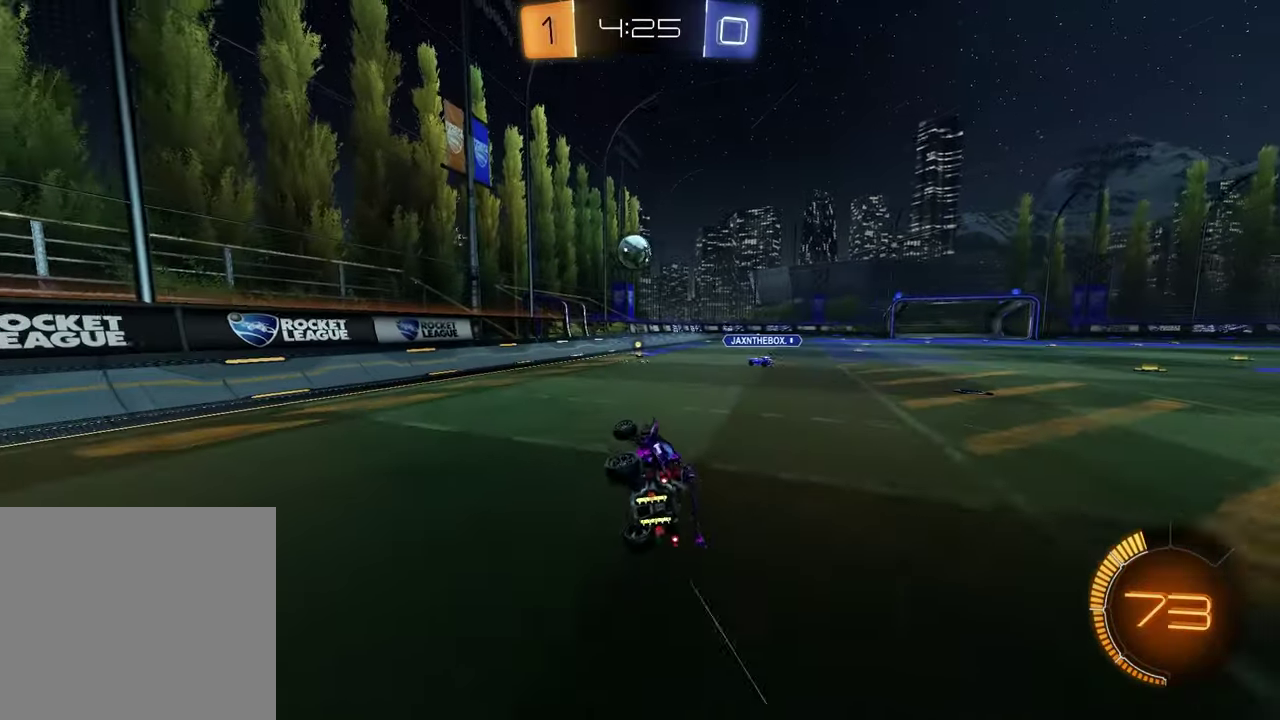
{"buttons": ["L2"], "left_stick": "right", "right_stick": "center", "events": [[183, "left_stick", "center"], [467, "R2", "up"], [483, "L2", "down"], [500, "left_stick", "right"]]}
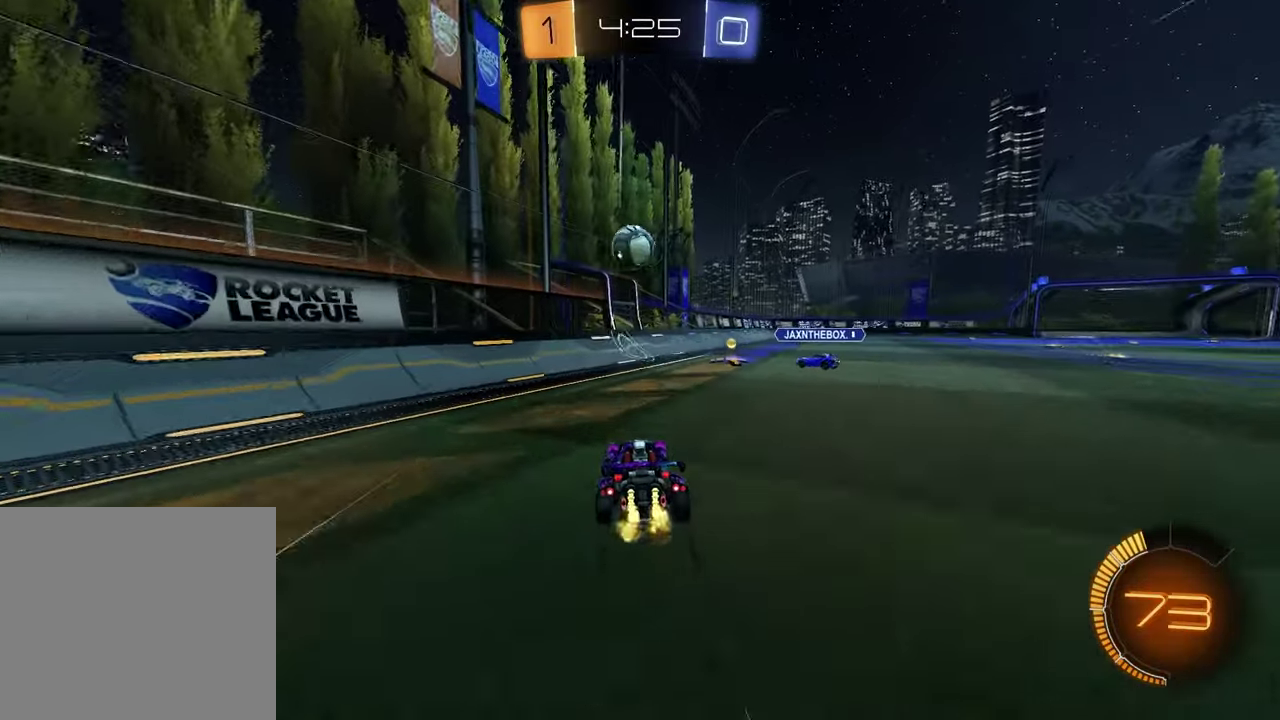
{"buttons": ["R2"], "left_stick": "right", "right_stick": "center", "events": [[117, "left_stick", "center"], [250, "left_stick", "right"], [367, "L2", "up"], [417, "R2", "down"]]}
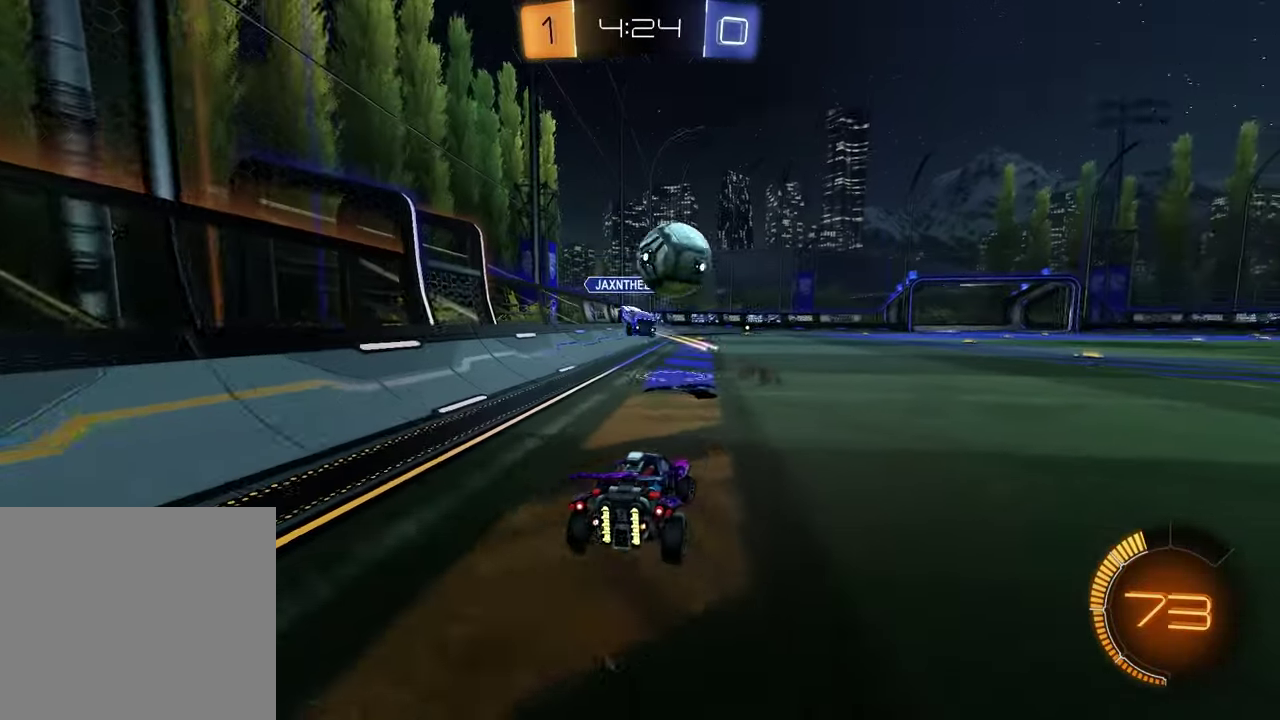
{"buttons": ["CROSS", "R1", "R2"], "left_stick": "down", "right_stick": "center", "events": [[50, "left_stick", "center"], [250, "R1", "down"], [300, "left_stick", "up-right"], [400, "left_stick", "center"], [467, "CROSS", "down"], [467, "left_stick", "down"]]}
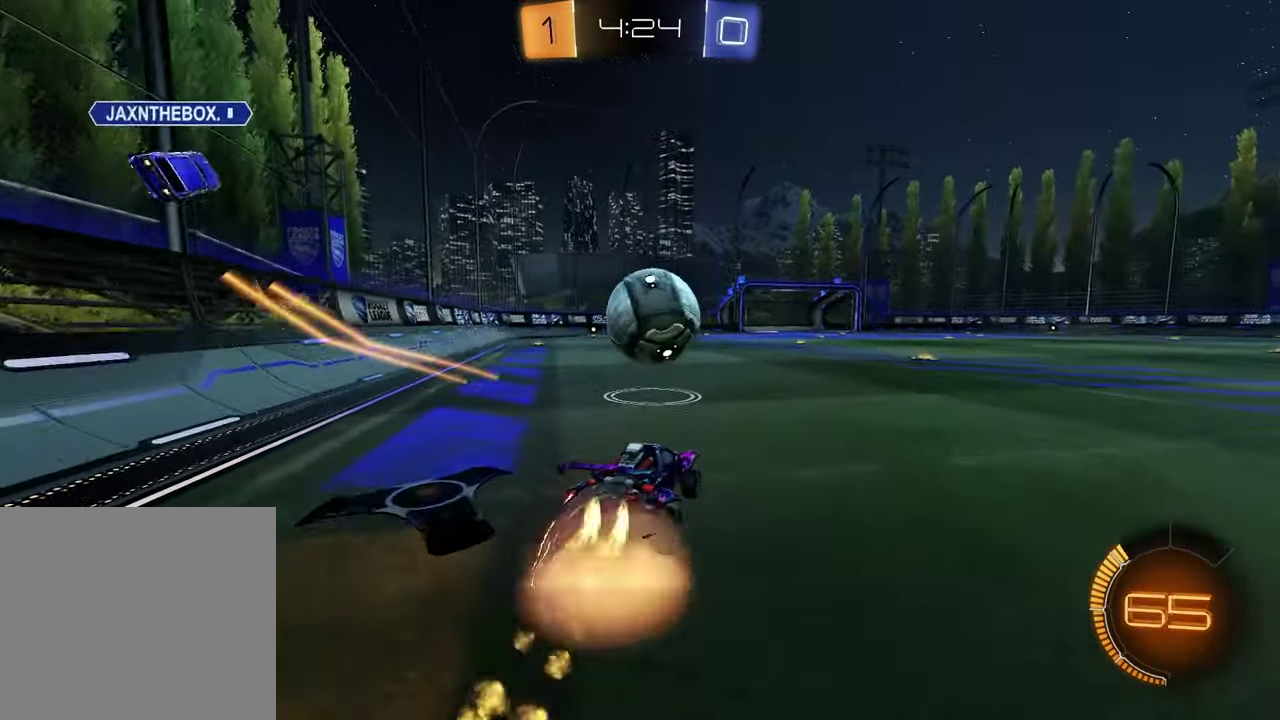
{"buttons": ["R2"], "left_stick": "down-right", "right_stick": "center", "events": [[100, "left_stick", "down-left"], [133, "CROSS", "up"], [150, "R1", "up"], [183, "left_stick", "left"], [250, "left_stick", "center"], [300, "left_stick", "up"], [333, "CROSS", "down"], [333, "R1", "down"], [450, "CROSS", "up"], [450, "left_stick", "down-right"], [467, "R1", "up"]]}
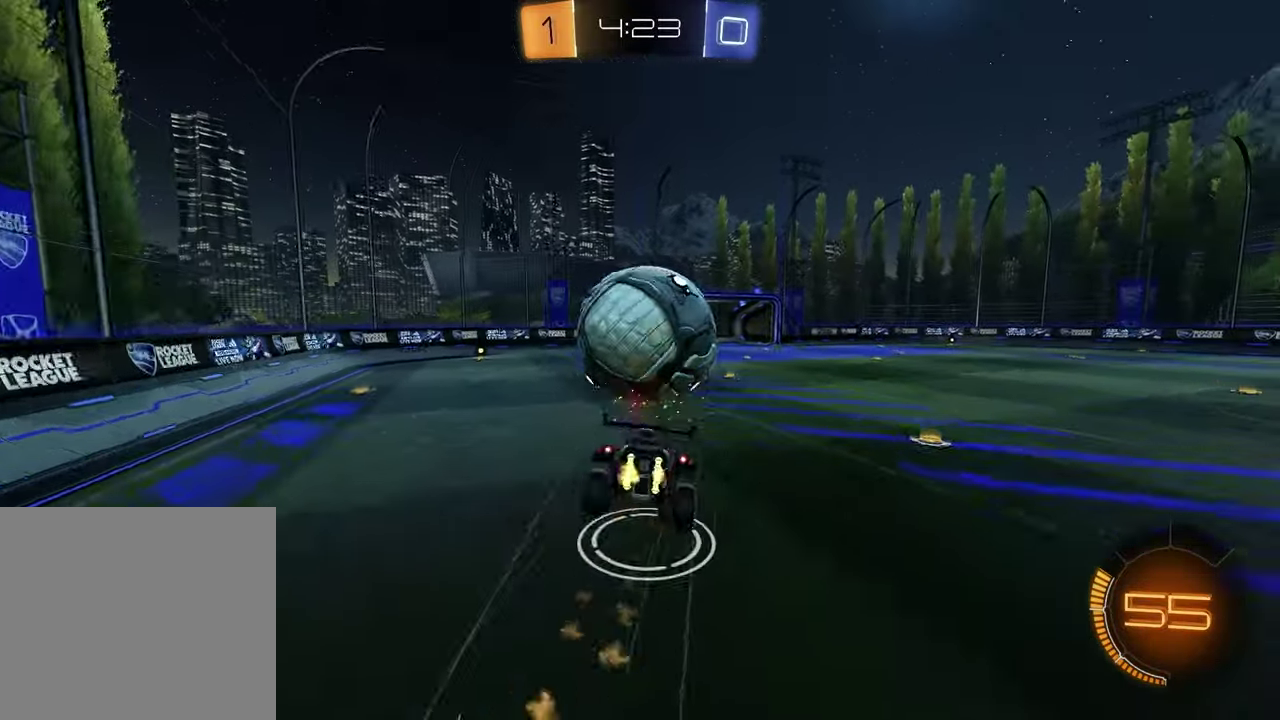
{"buttons": ["SQUARE", "R2"], "left_stick": "center", "right_stick": "center", "events": [[17, "left_stick", "down"], [200, "SQUARE", "down"], [250, "R1", "down"], [350, "left_stick", "down-left"], [433, "R1", "up"], [483, "left_stick", "center"]]}
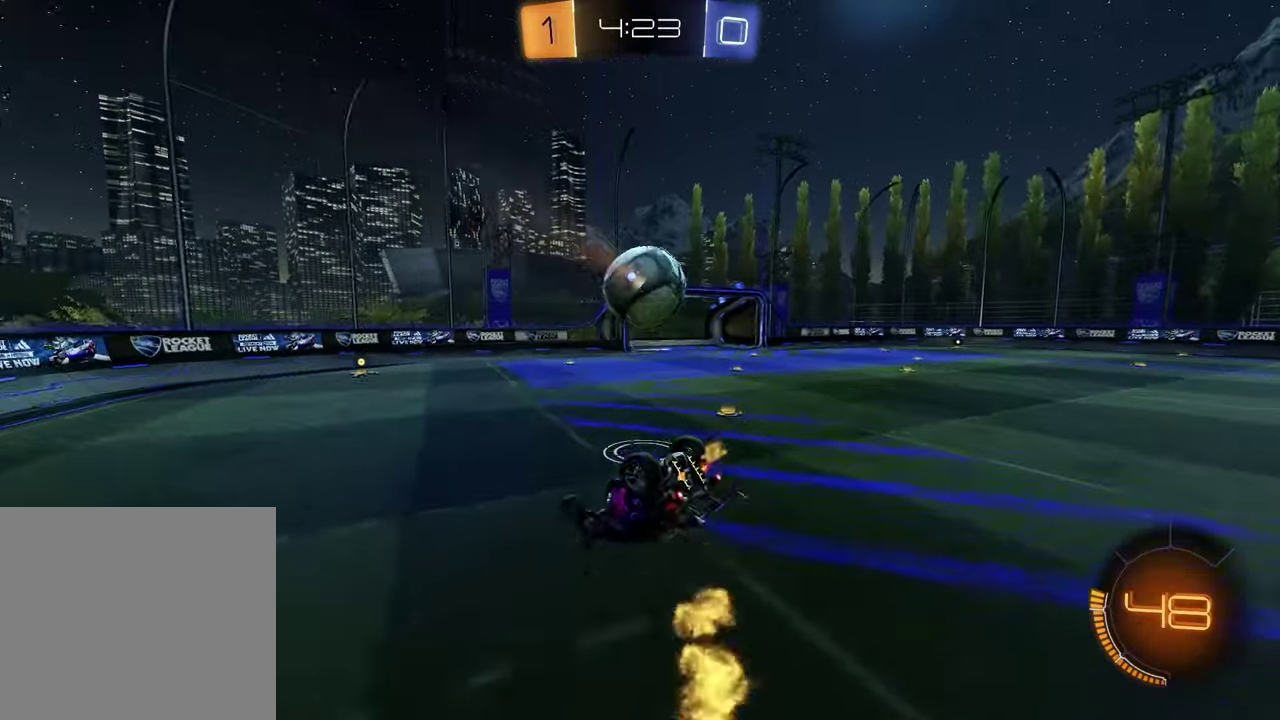
{"buttons": ["R1", "R2"], "left_stick": "right", "right_stick": "center", "events": [[33, "left_stick", "up"], [117, "left_stick", "up-left"], [267, "left_stick", "up"], [350, "left_stick", "right"], [500, "R1", "down"], [500, "SQUARE", "up"]]}
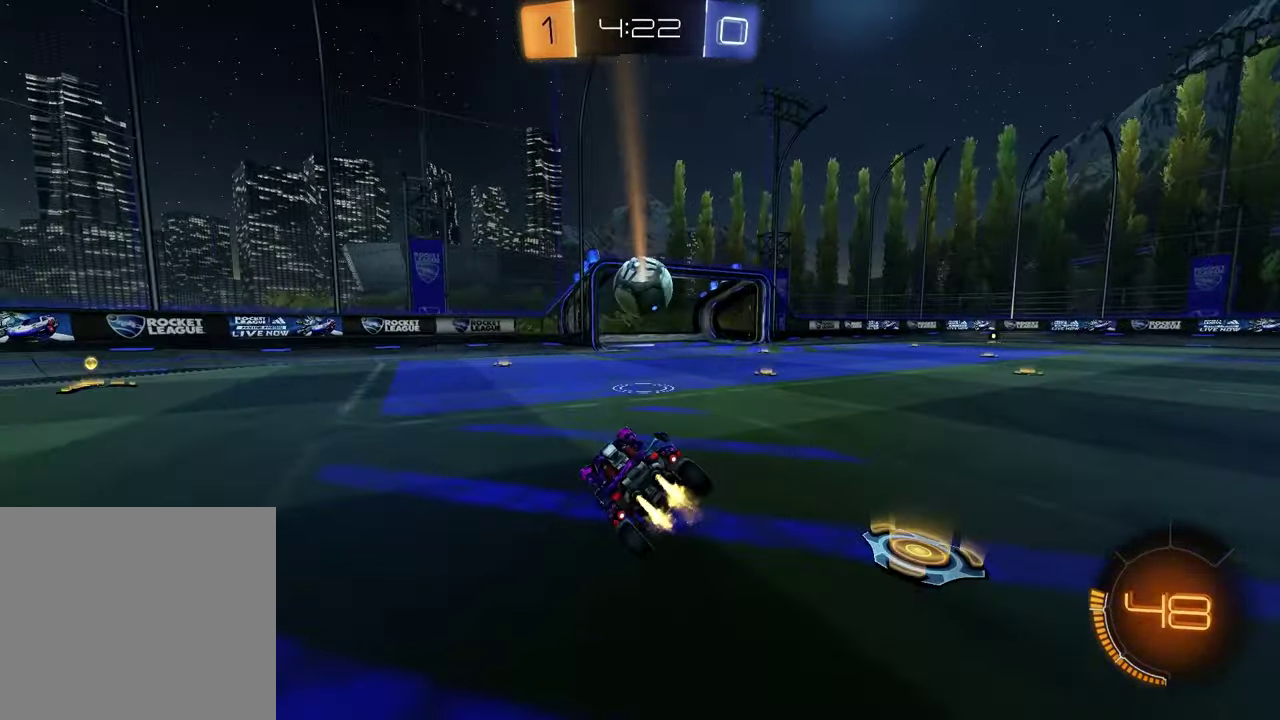
{"buttons": ["R2"], "left_stick": "right", "right_stick": "center", "events": [[233, "R1", "up"]]}
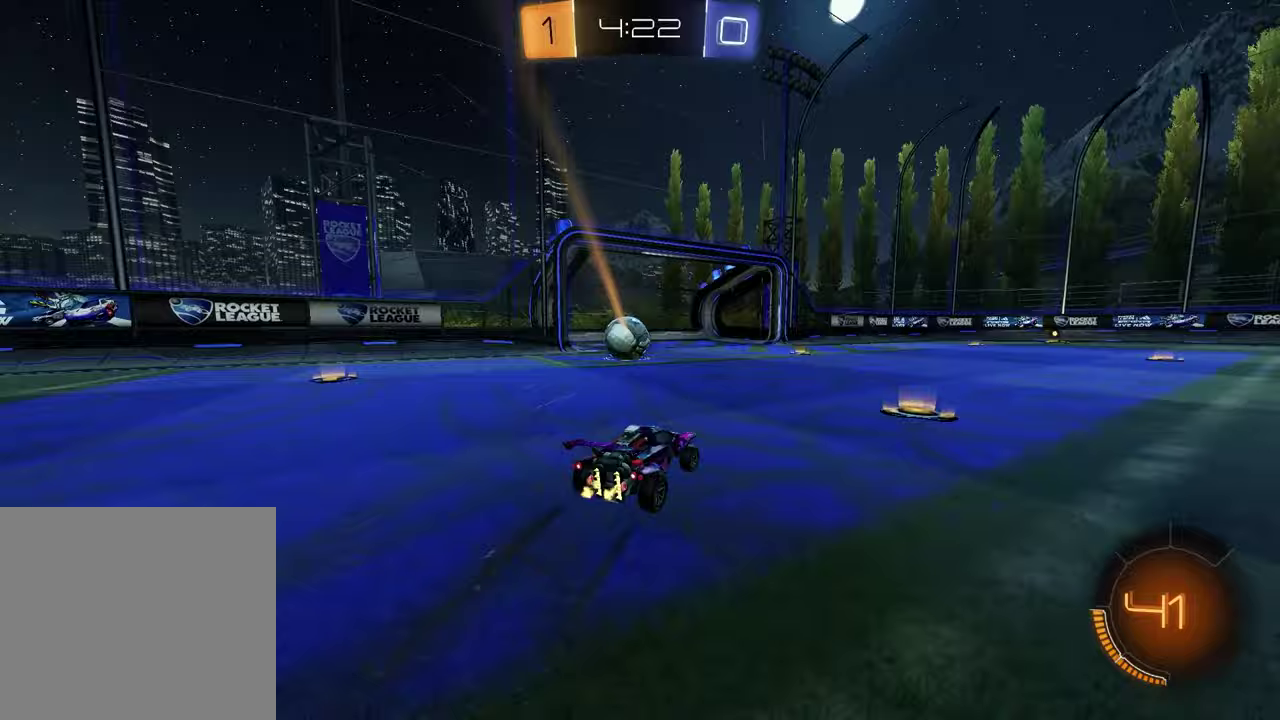
{"buttons": [], "left_stick": "down", "right_stick": "center", "events": [[233, "CROSS", "down"], [233, "R1", "down"], [250, "left_stick", "up"], [300, "CROSS", "up"], [317, "left_stick", "up-right"], [367, "CROSS", "down"], [400, "R1", "up"], [450, "R2", "up"], [450, "left_stick", "down"], [483, "CROSS", "up"]]}
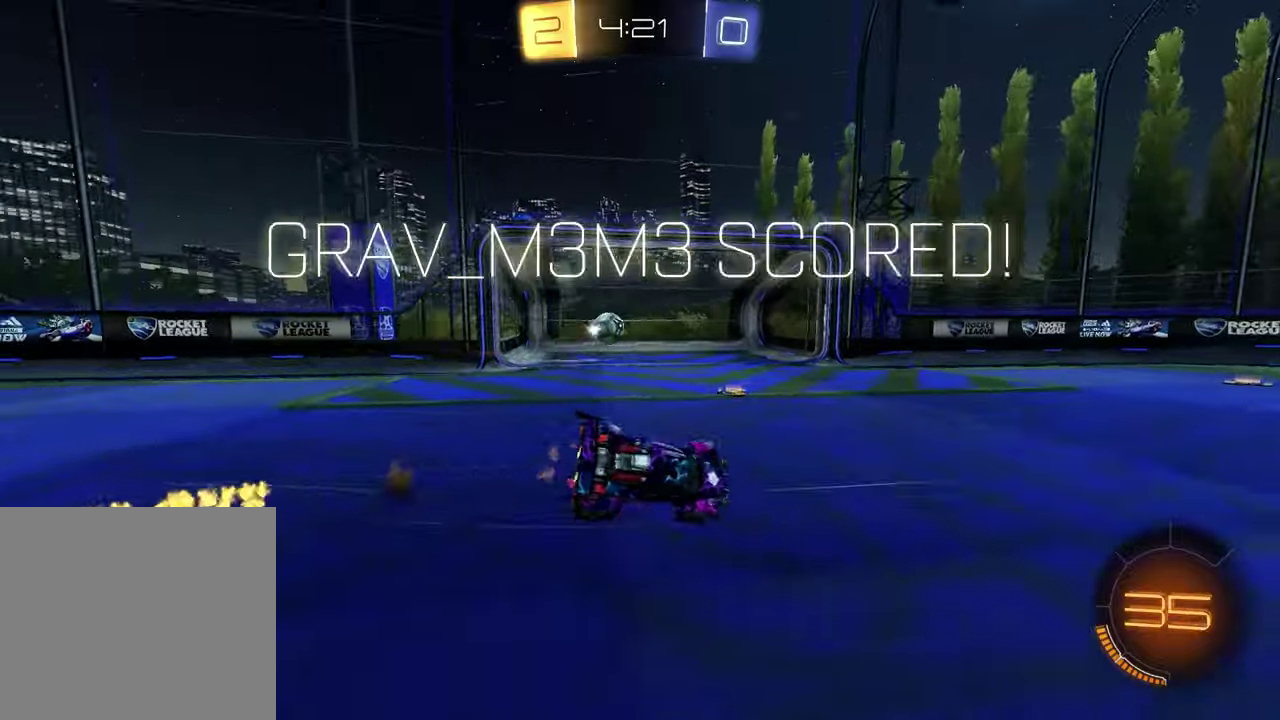
{"buttons": ["SQUARE"], "left_stick": "center", "right_stick": "center", "events": [[167, "TRIANGLE", "down"], [233, "left_stick", "down-left"], [300, "TRIANGLE", "up"], [317, "SQUARE", "down"], [467, "left_stick", "center"]]}
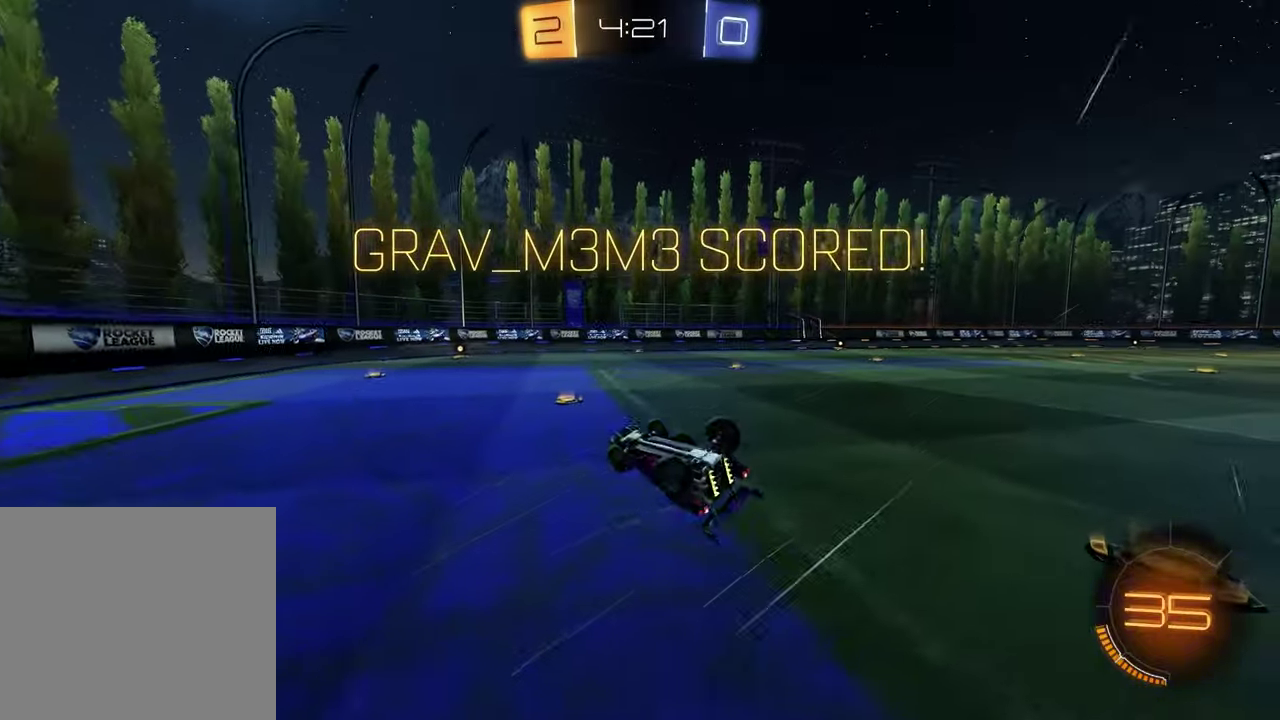
{"buttons": ["SQUARE"], "left_stick": "up", "right_stick": "center", "events": [[17, "left_stick", "up-left"], [200, "left_stick", "up"]]}
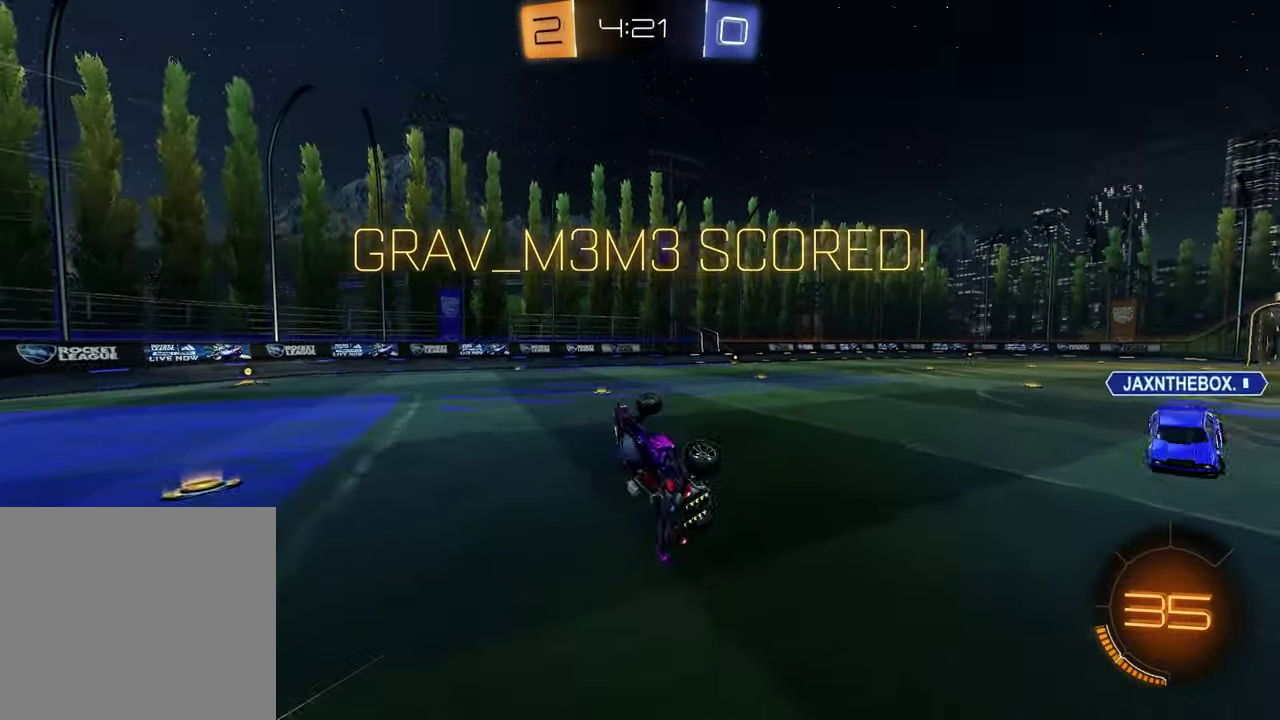
{"buttons": [], "left_stick": "down", "right_stick": "center", "events": [[117, "SQUARE", "up"], [217, "left_stick", "up-right"], [267, "left_stick", "center"], [433, "left_stick", "down"]]}
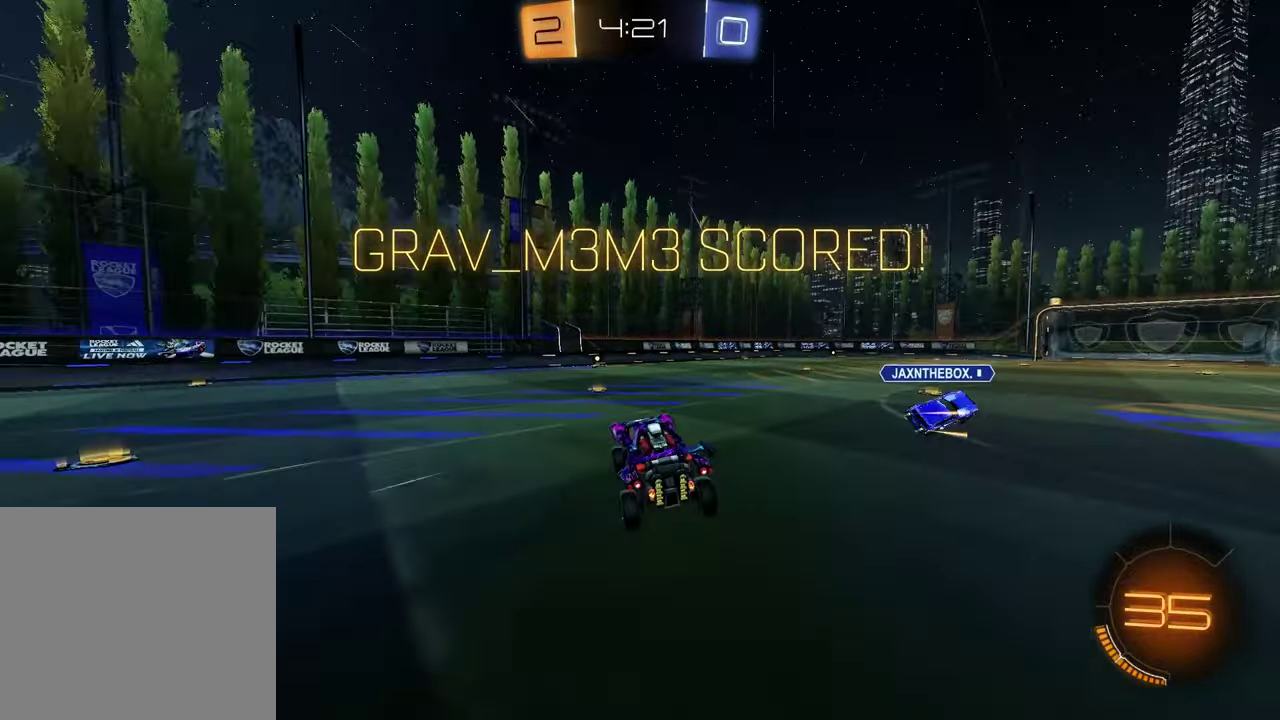
{"buttons": ["R1", "R2"], "left_stick": "left", "right_stick": "center", "events": [[50, "R2", "down"], [117, "left_stick", "center"], [283, "left_stick", "left"], [400, "R1", "down"]]}